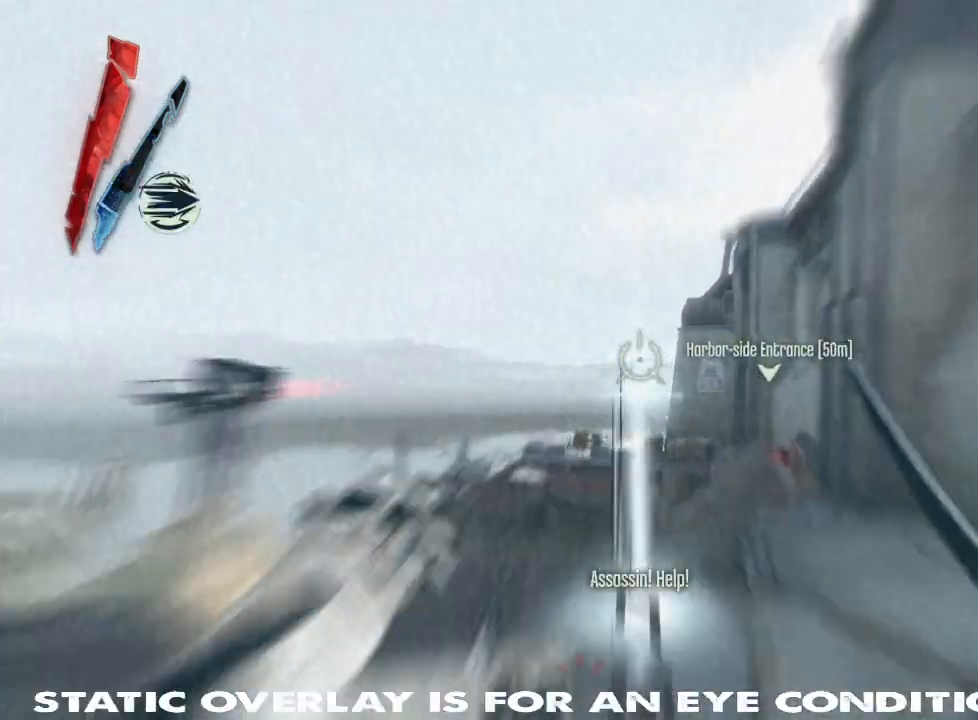
Gameplay with keyboard and mouse; each line is a JSON object with the keys and mouse buttons held at the frame after it. "events" lists presses ("down") and releases ("up") of "1", "2", "3", "4", "5", "a", "alt", "b", "c", "caps_lock", "ctrl", "d", "e", "f", "g", "q", "r", "s", "shift", "space", "super", "t", "tab", "tilde", "v", "w", "x", "z", "mouse_left", "mouse_wheel" and "mouse_right" between this image and that frame as [ms after this image, input, new state], when the widget could be followed in between. "mouse_left", "mouse_wheel", "mouse_right" = the "left", "wheel", "right" buttons of the "mouse" list. No other keys are recorded. "wheel" means that the mouse wheel is clicked or scrolled. Mouse movement is not recorded. Not read: other_keys.
{"keys": ["w"], "mouse": [], "events": [[50, "shift", "up"], [167, "d", "down"], [300, "d", "up"], [467, "w", "down"]]}
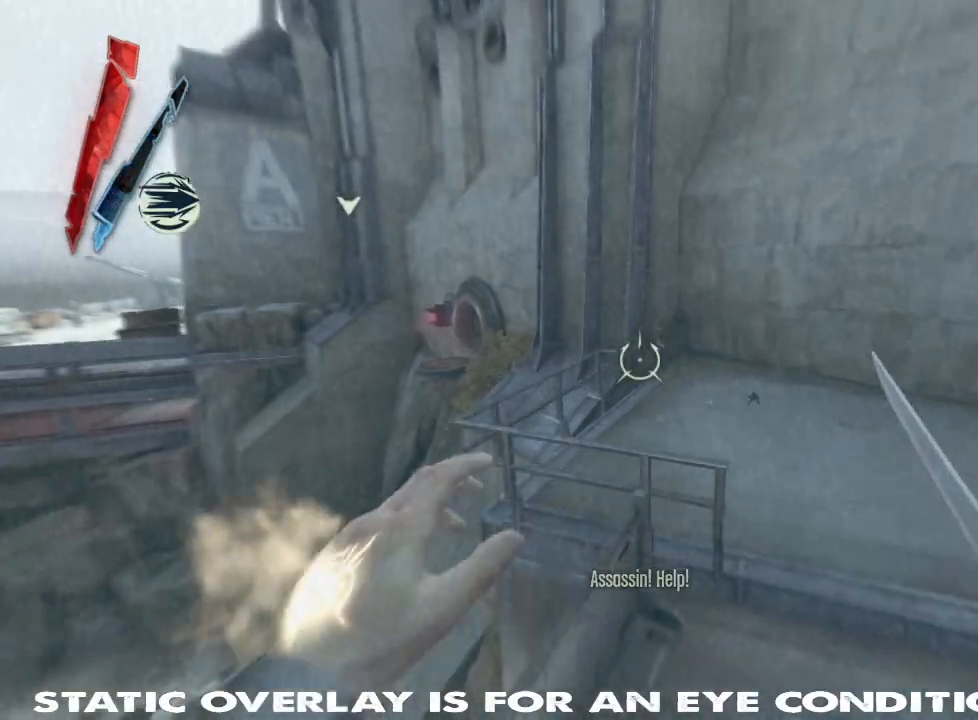
{"keys": ["d", "shift", "w"], "mouse": [], "events": [[50, "d", "down"], [100, "shift", "down"]]}
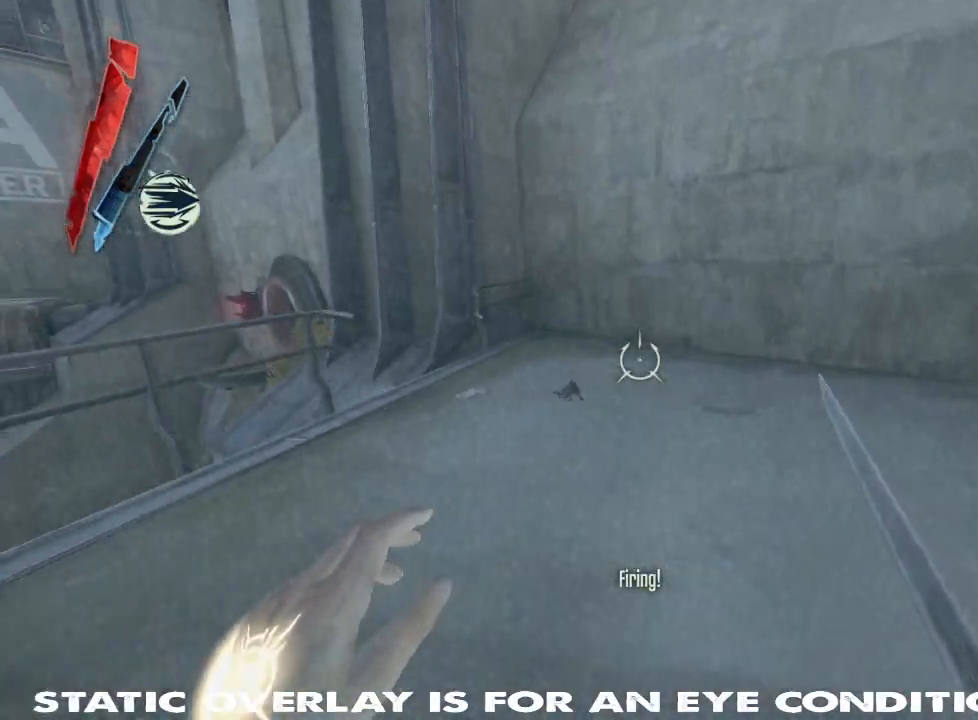
{"keys": ["shift", "w"], "mouse": [], "events": [[134, "d", "up"]]}
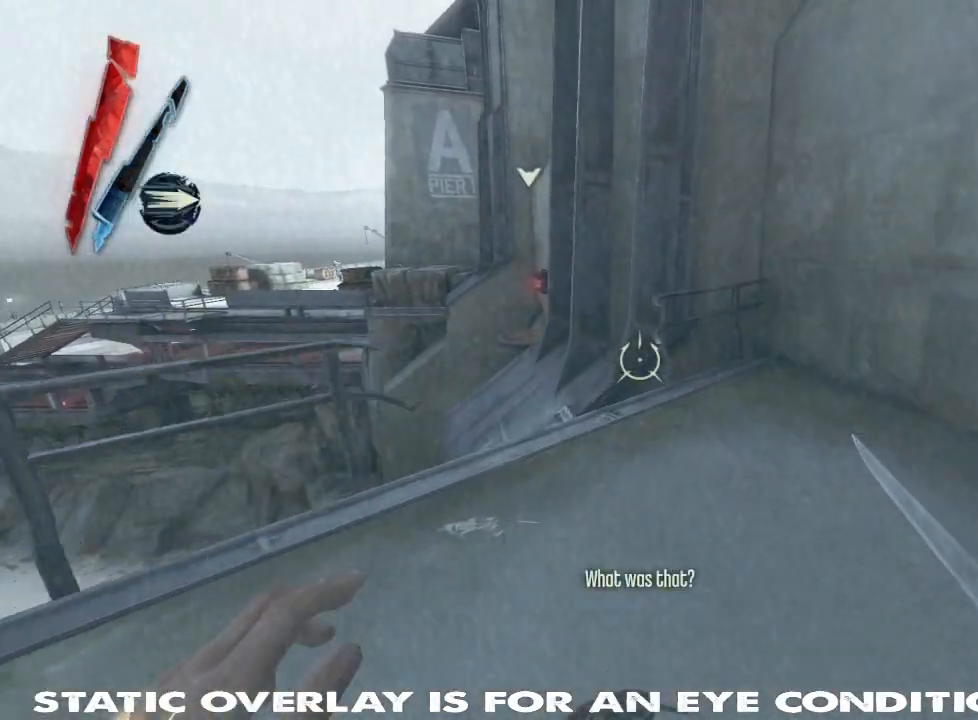
{"keys": ["w"], "mouse": [], "events": [[184, "shift", "up"], [334, "t", "down"], [500, "t", "up"]]}
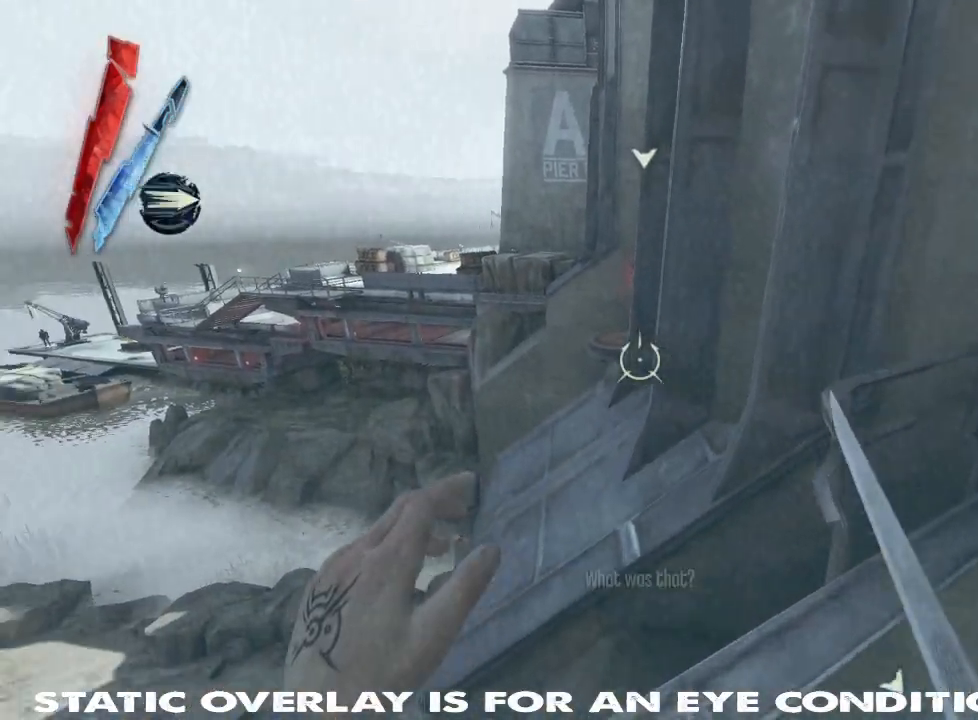
{"keys": ["w"], "mouse": [], "events": []}
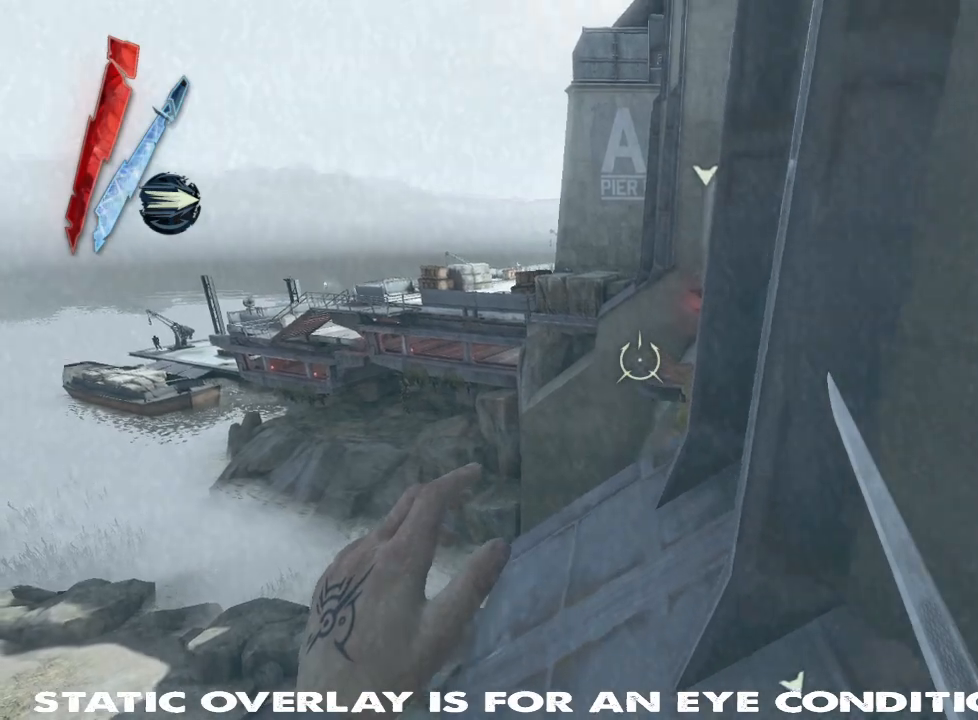
{"keys": ["w"], "mouse": [], "events": []}
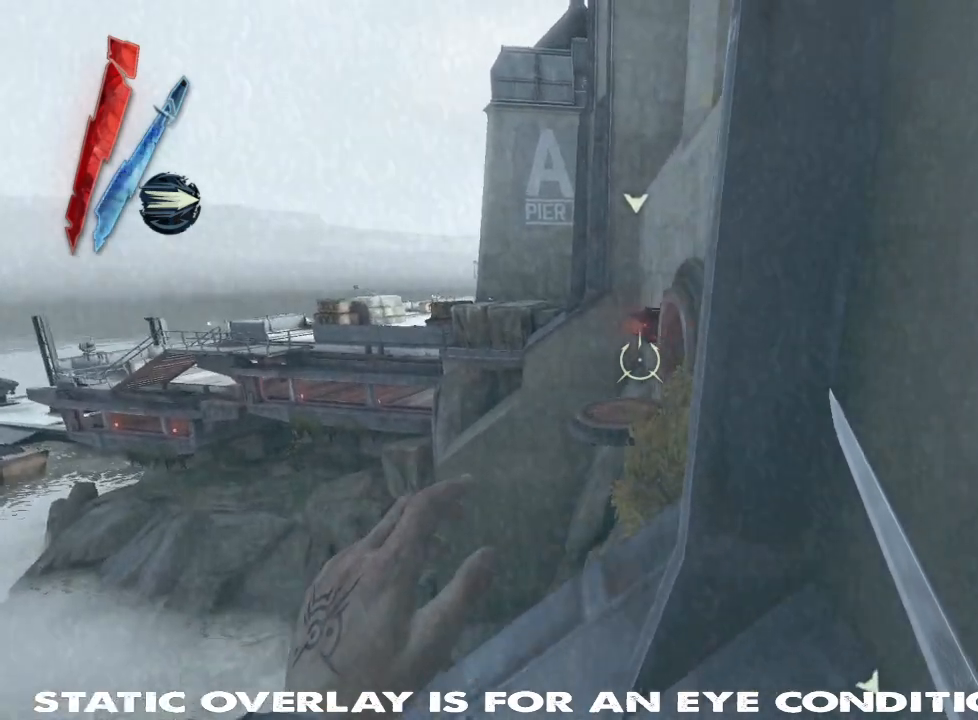
{"keys": [], "mouse": ["right"], "events": [[17, "mouse_right", "down"], [150, "a", "down"], [200, "w", "up"], [284, "a", "up"]]}
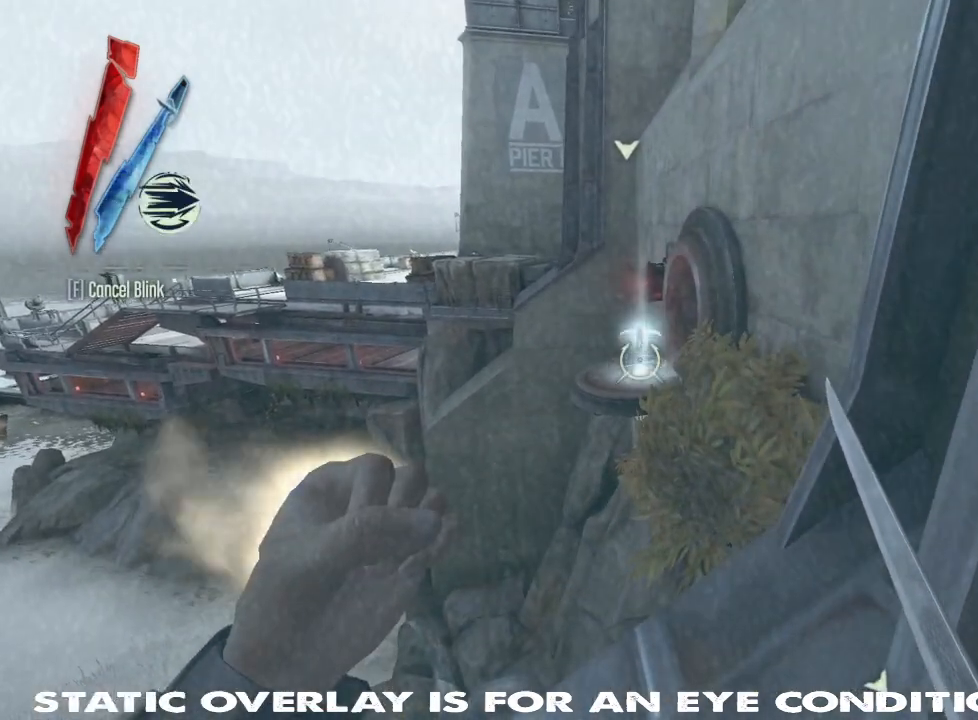
{"keys": [], "mouse": [], "events": [[217, "mouse_right", "up"]]}
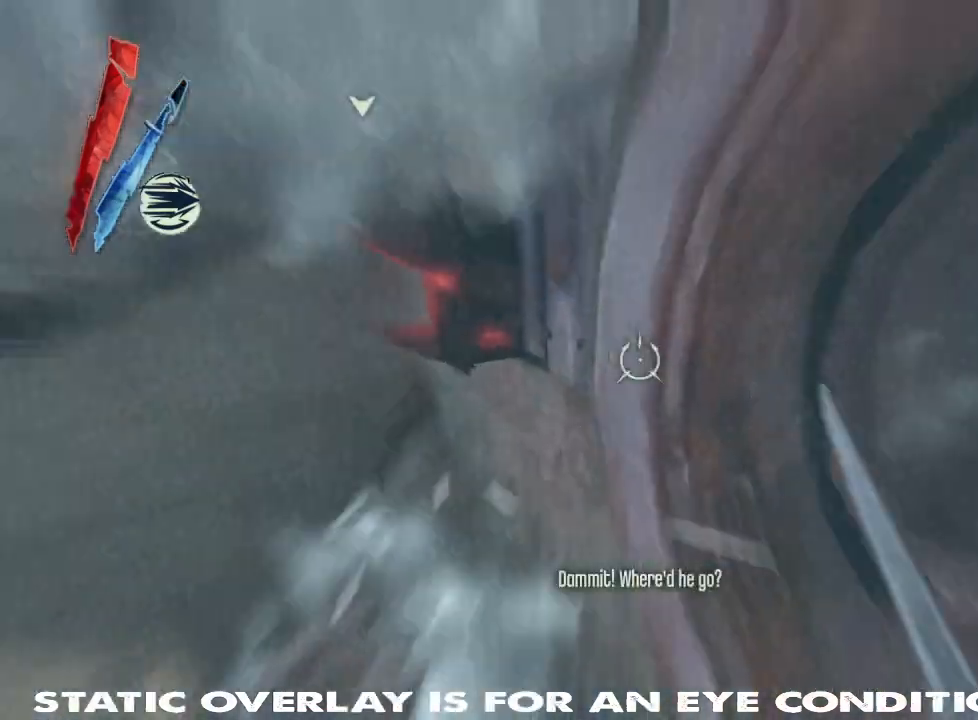
{"keys": ["shift", "w"], "mouse": [], "events": [[100, "w", "down"], [250, "shift", "down"]]}
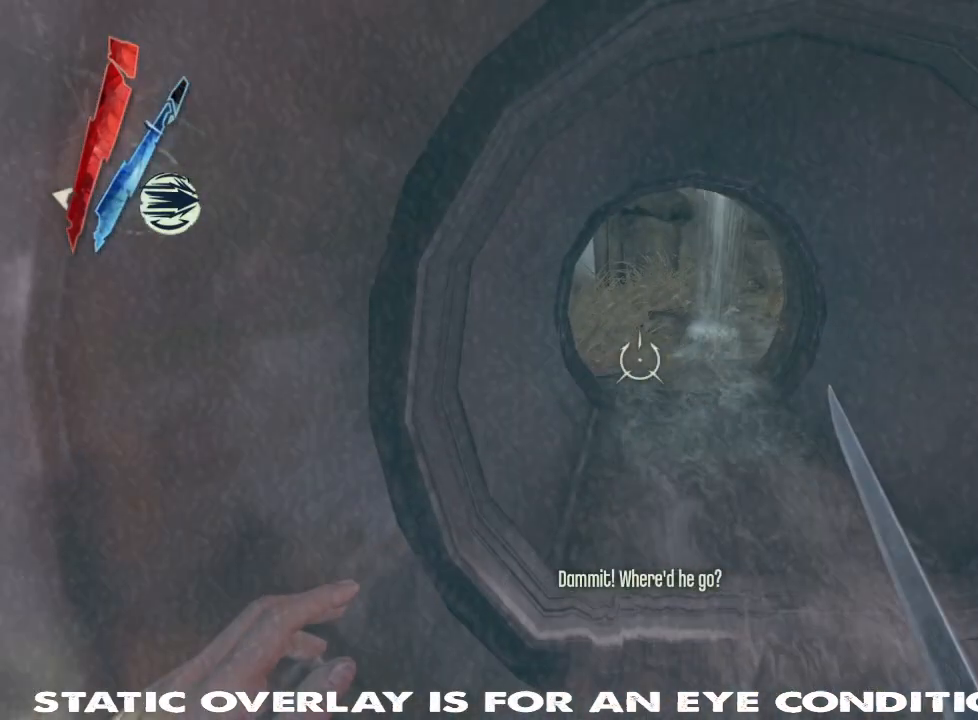
{"keys": ["w"], "mouse": [], "events": [[200, "d", "down"], [434, "d", "up"], [450, "shift", "up"]]}
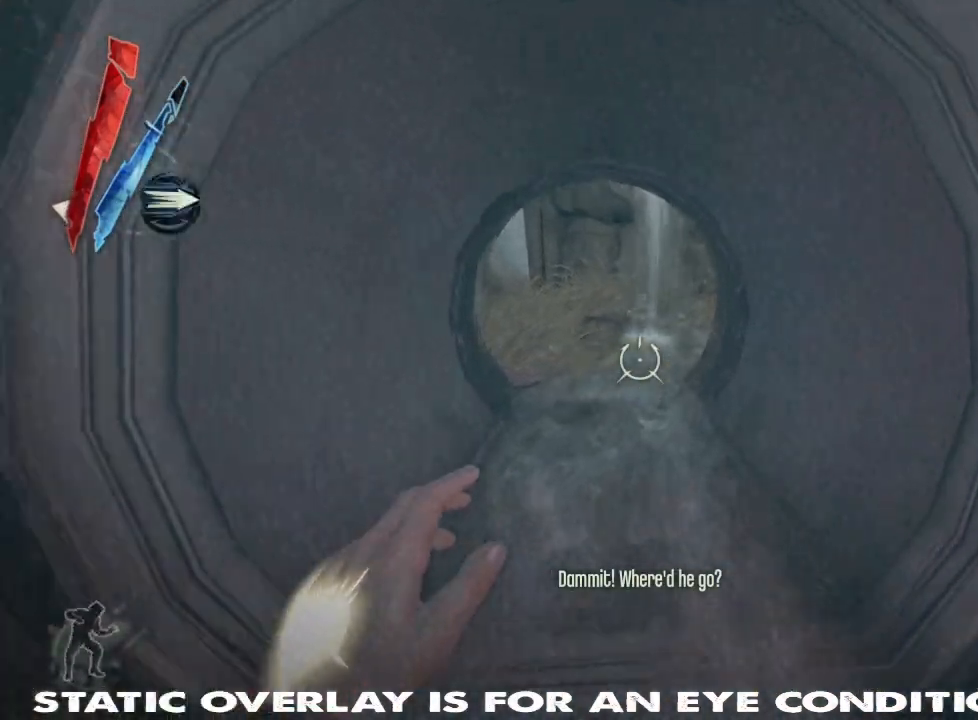
{"keys": ["shift", "w"], "mouse": [], "events": [[350, "shift", "down"]]}
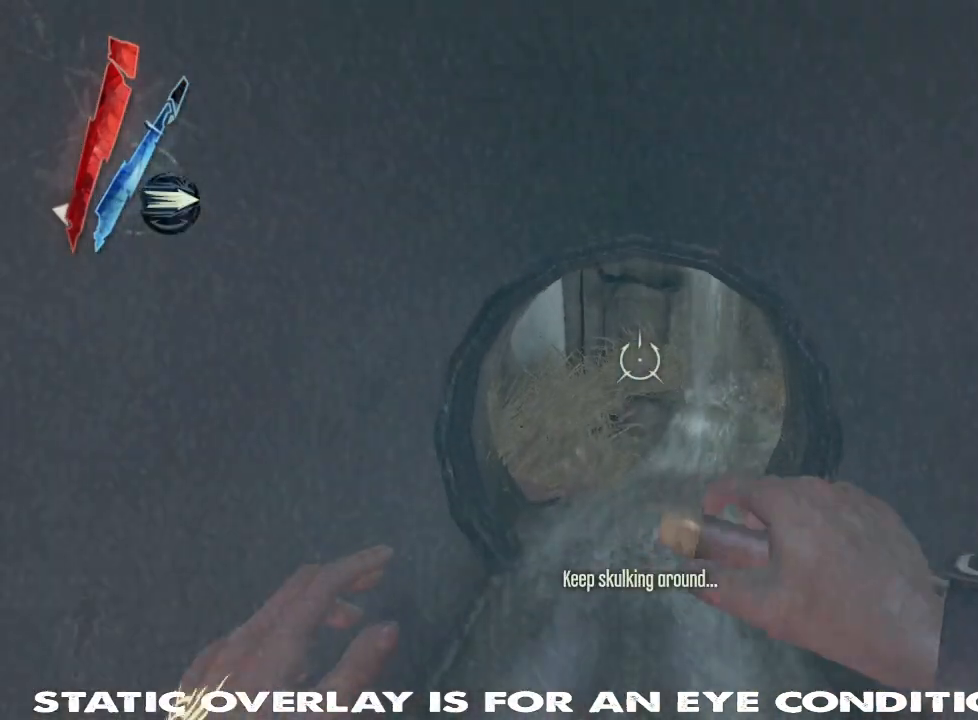
{"keys": ["w"], "mouse": [], "events": [[317, "shift", "up"]]}
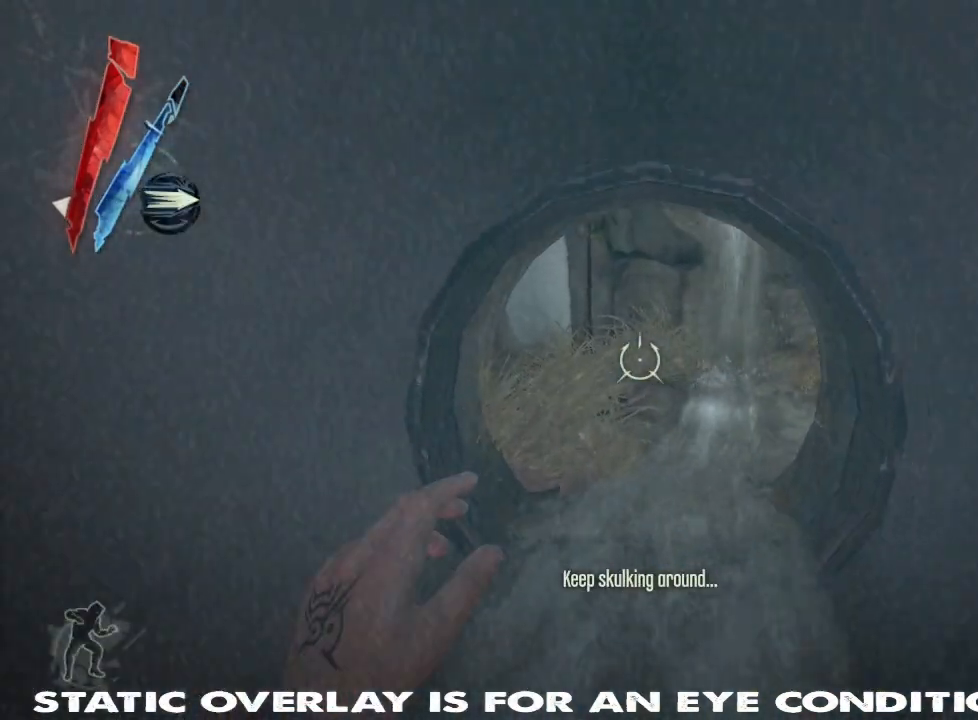
{"keys": ["w"], "mouse": [], "events": []}
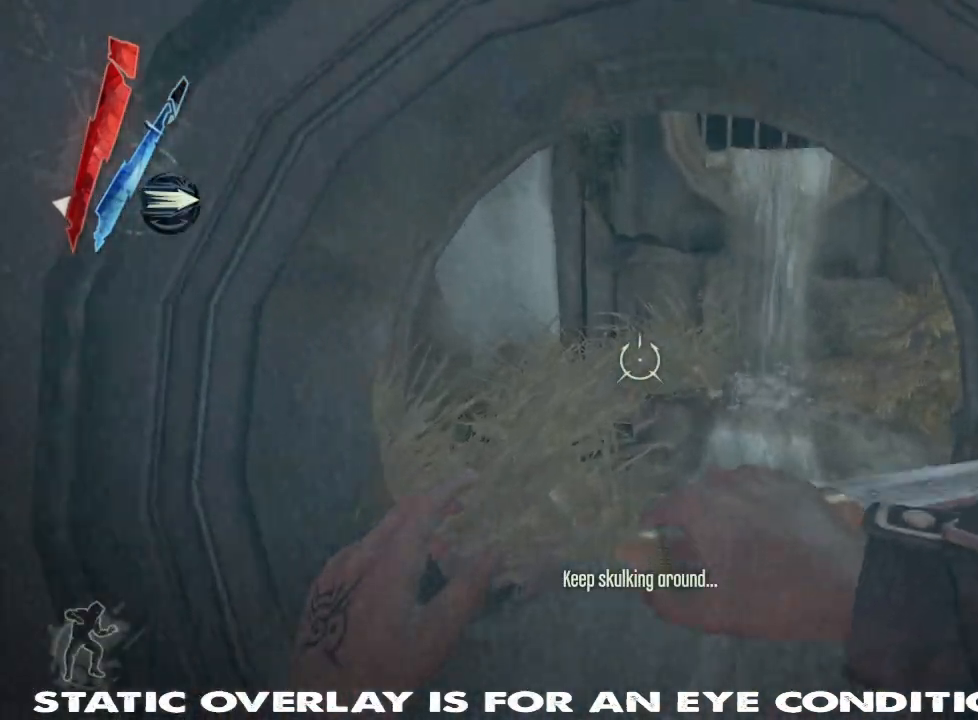
{"keys": ["w"], "mouse": [], "events": []}
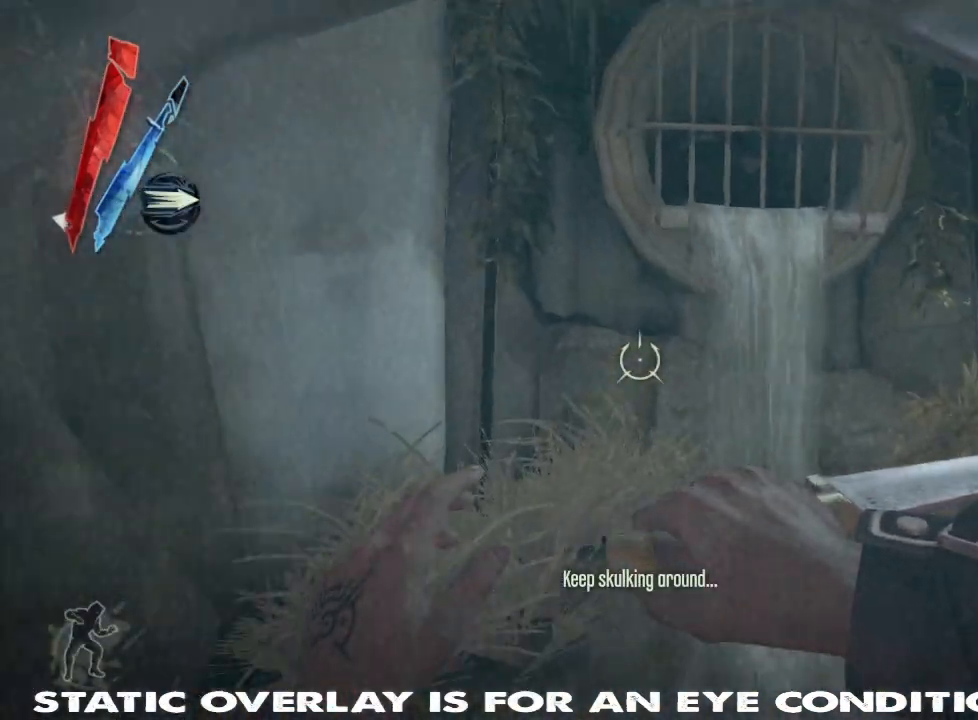
{"keys": ["shift", "w"], "mouse": [], "events": [[250, "shift", "down"], [284, "a", "down"], [450, "a", "up"]]}
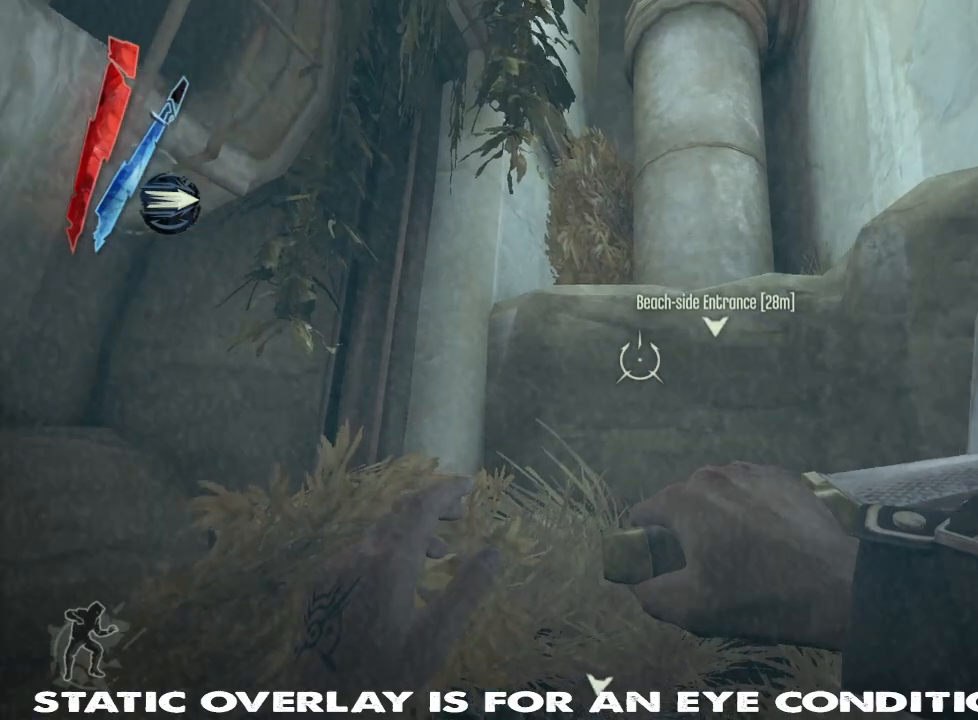
{"keys": ["shift", "space", "w"], "mouse": [], "events": [[317, "space", "down"], [400, "space", "up"], [484, "space", "down"]]}
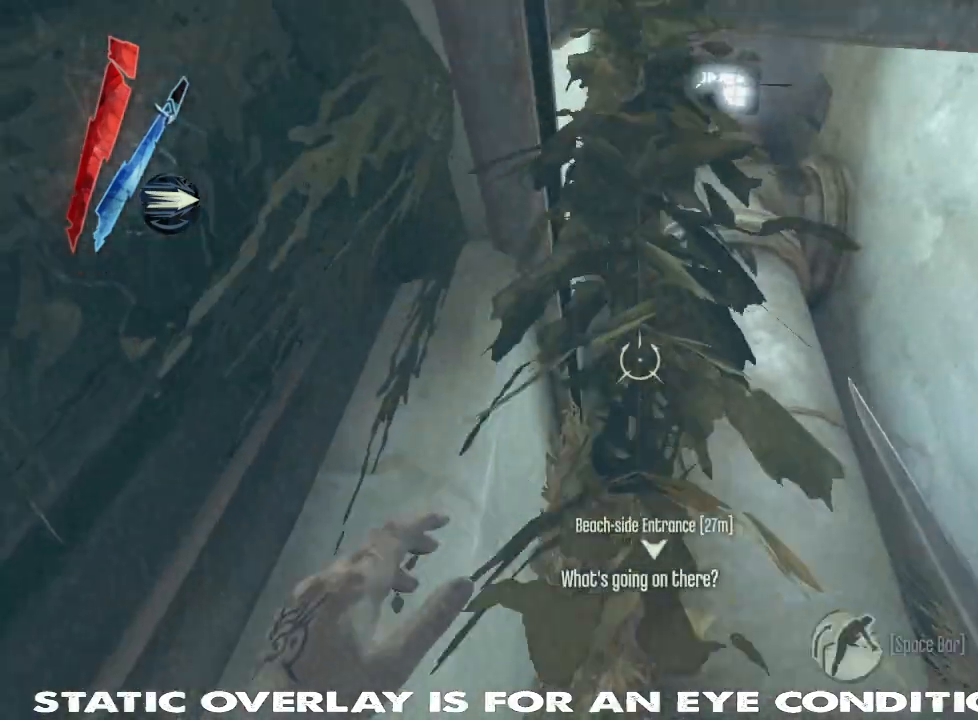
{"keys": ["shift", "w"], "mouse": [], "events": [[100, "space", "up"], [217, "d", "down"], [434, "d", "up"]]}
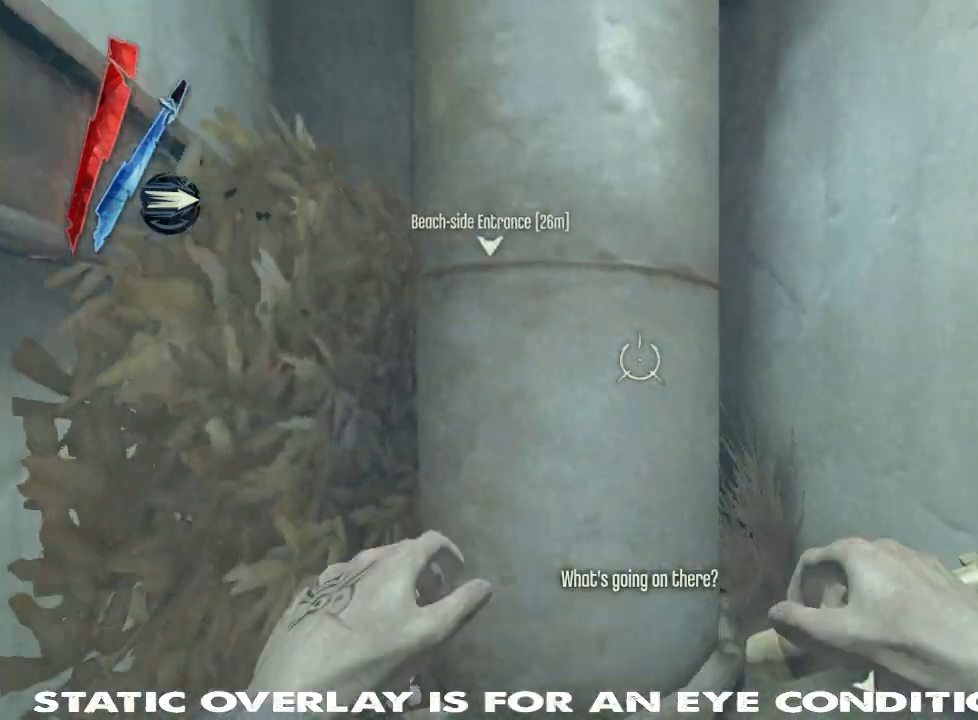
{"keys": [], "mouse": []}
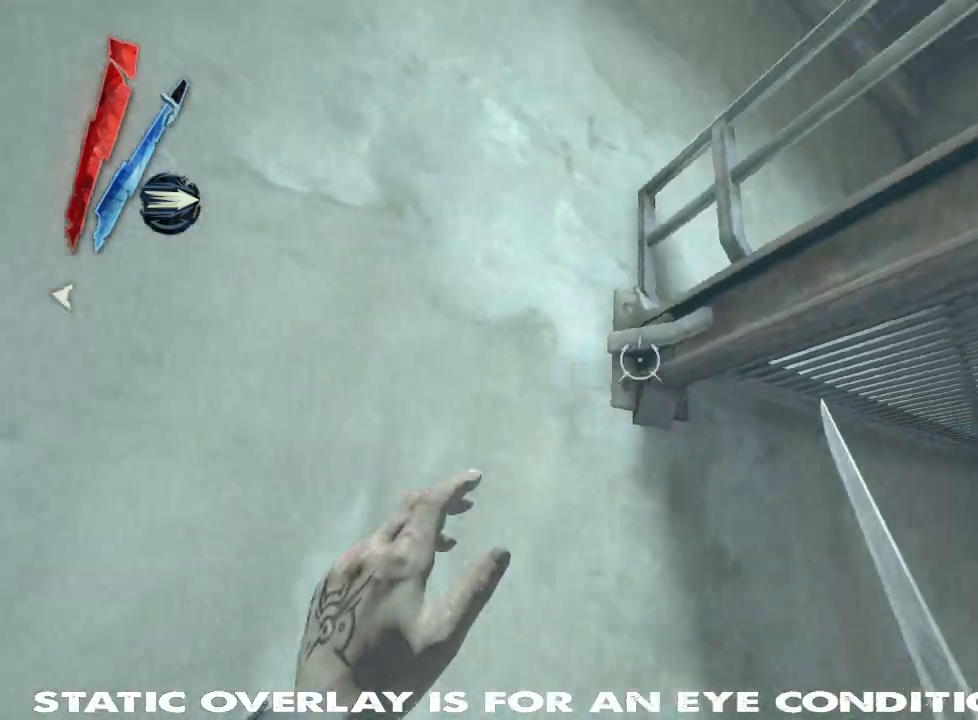
{"keys": ["space", "w"], "mouse": [], "events": [[150, "space", "down"], [167, "w", "down"], [267, "space", "up"], [350, "space", "down"], [434, "space", "up"], [500, "space", "down"]]}
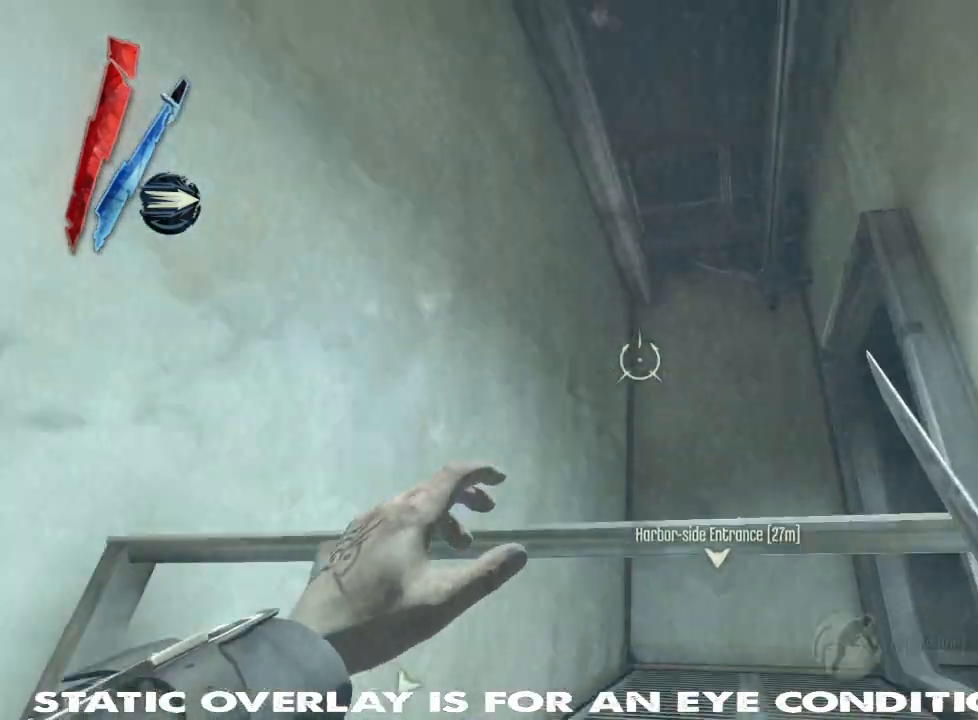
{"keys": ["shift", "w"], "mouse": [], "events": [[84, "space", "up"], [434, "shift", "down"]]}
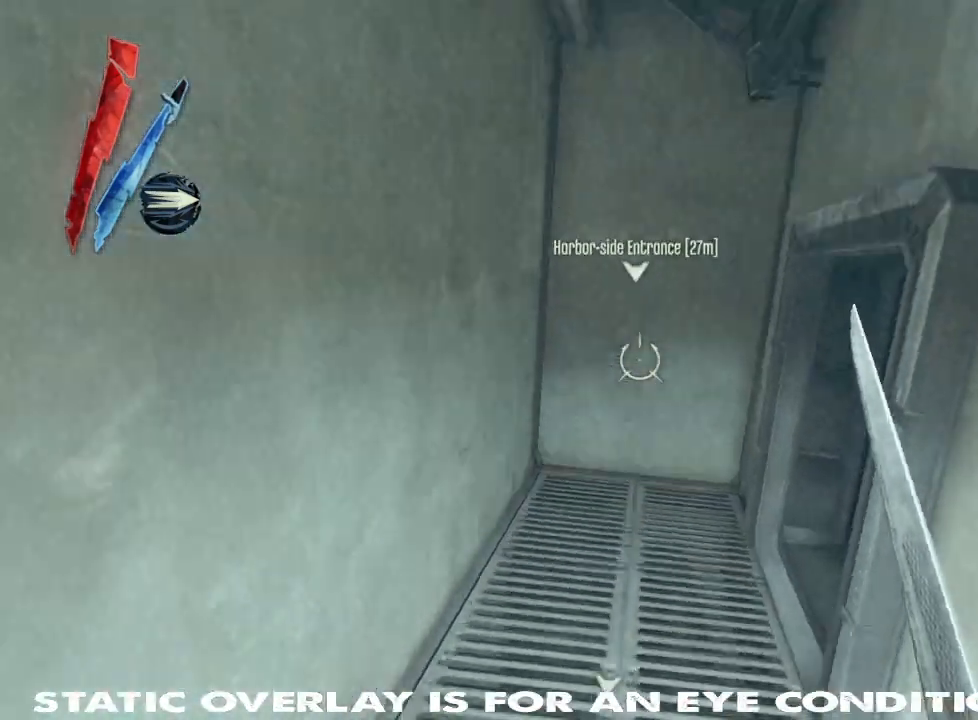
{"keys": ["a", "shift", "w"], "mouse": []}
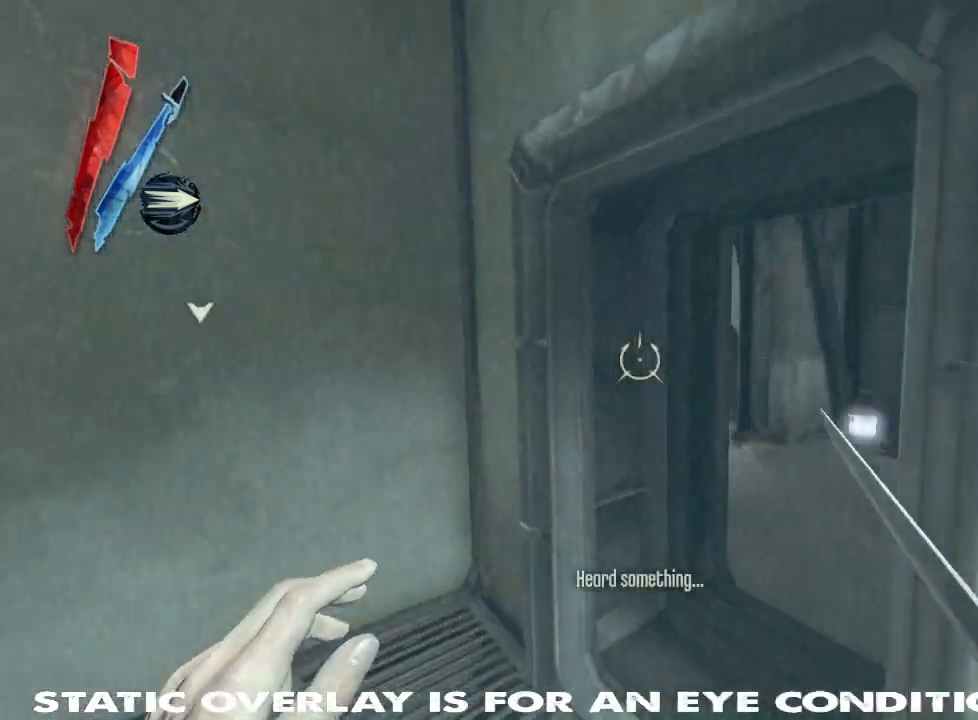
{"keys": ["shift", "w"], "mouse": [], "events": [[150, "a", "up"]]}
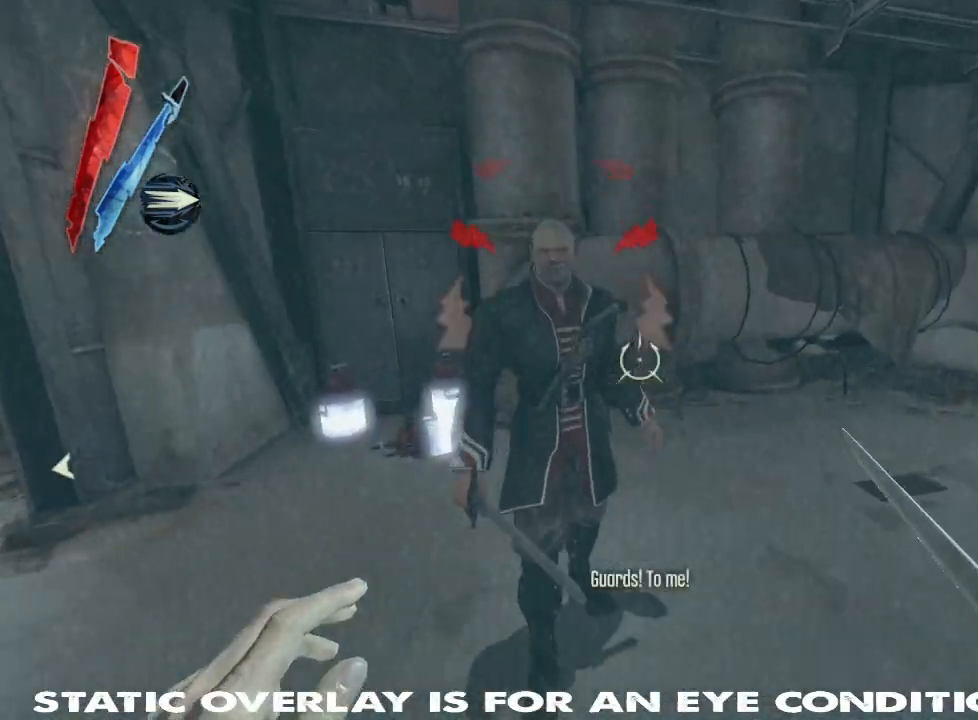
{"keys": ["d", "w"], "mouse": [], "events": [[84, "mouse_left", "down"], [200, "w", "up"], [217, "shift", "up"], [234, "mouse_left", "up"], [384, "d", "down"], [467, "w", "down"]]}
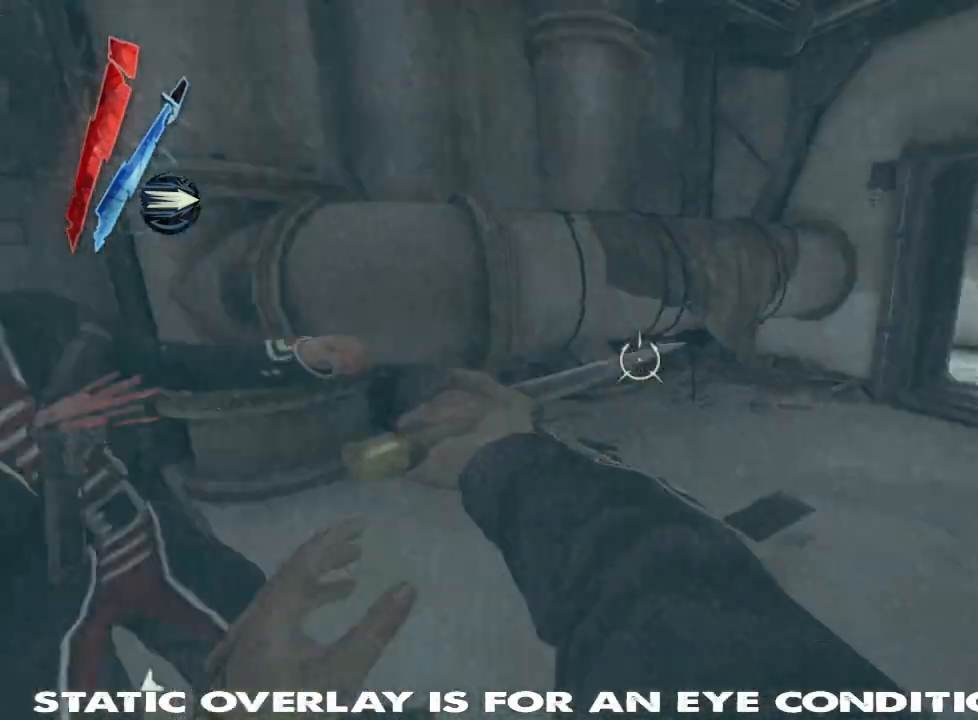
{"keys": ["shift", "w"], "mouse": [], "events": [[34, "d", "up"], [50, "shift", "down"]]}
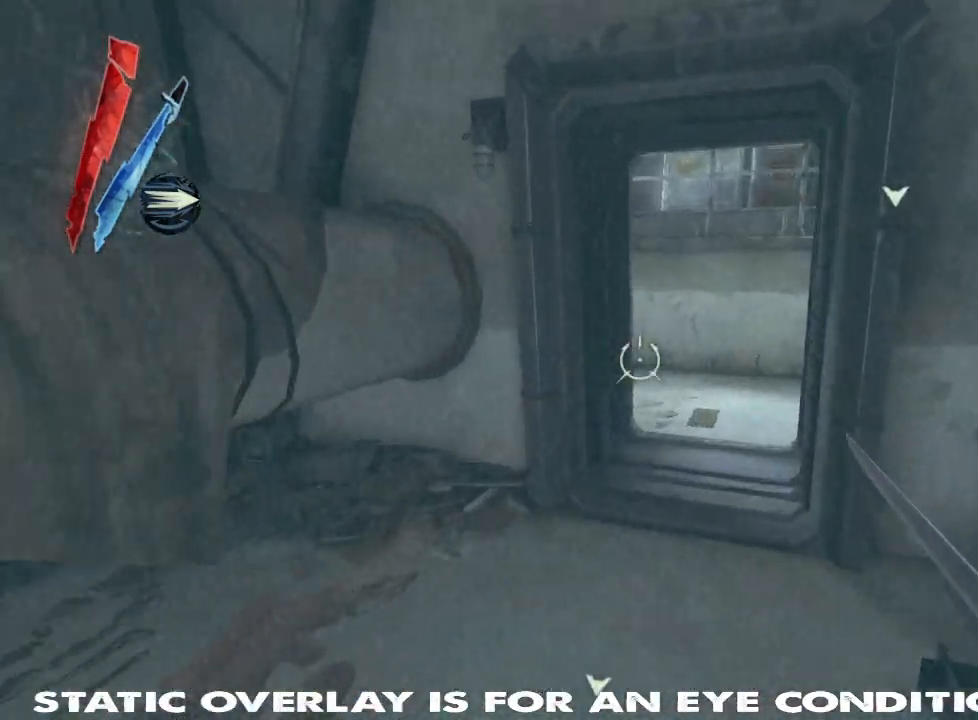
{"keys": ["shift", "w"], "mouse": [], "events": []}